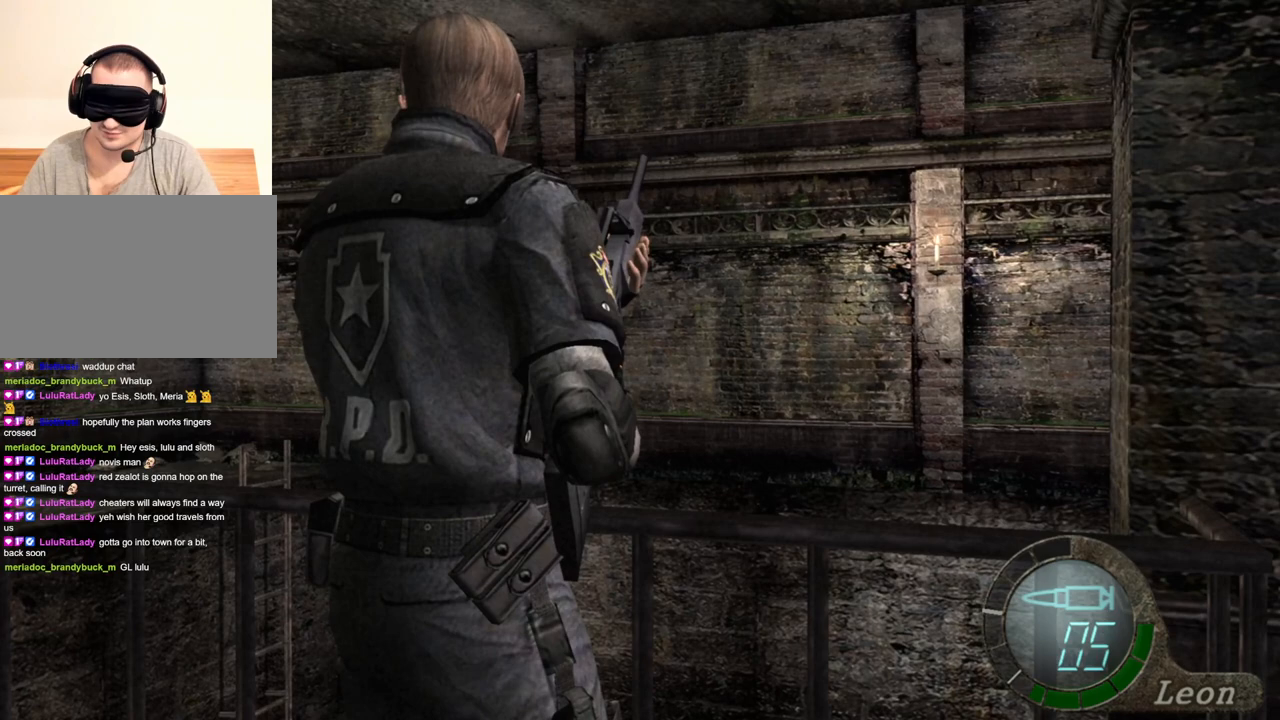
Gameplay with keyboard and mouse; each line is a JSON object with the keys and mouse buttons held at the frame after it. "events" lists presses ("down") and releases ("up") of "1", "2", "3", "4", "5", "a", "alt", "b", "c", "ctrl", "d", "e", "f", "g", "q", "r", "s", "shift", "space", "t", "tab", "tilde", "v", "w", "x", "z", "mouse_left", "mouse_wheel", "mouse_right", "mouse_mb4" and "mouse_mb5" between this image and that frame as [ms after this image, input, new state], when the widget could be followed in between. "mouse_left", "mouse_wheel", "mouse_right", "mouse_mb4", "mouse_mb5" = the "left", "wheel", "right", "mb4", "mb5" buttons of the "mouse" list. No other keys are recorded. "wheel" means that the mouse wheel is clicked or scrolled. Mouse movement is not recorded.
{"keys": [], "mouse": [], "events": []}
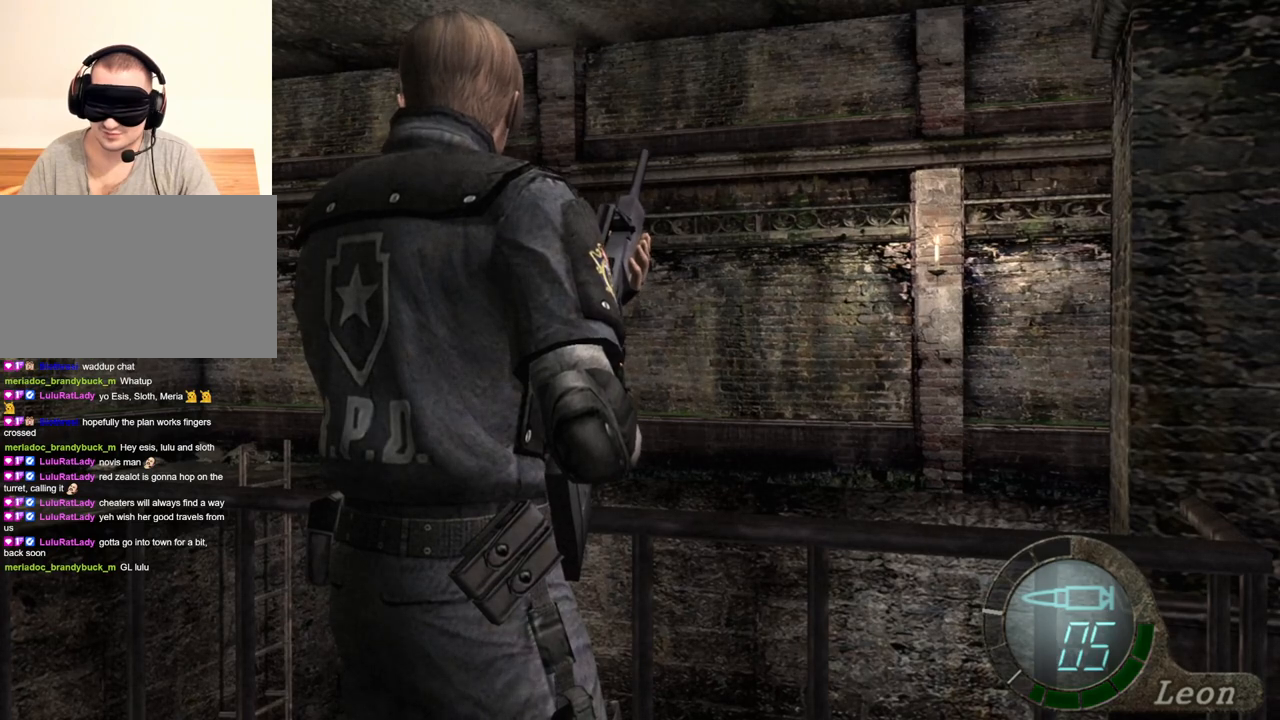
{"keys": ["a"], "mouse": [], "events": [[433, "a", "down"]]}
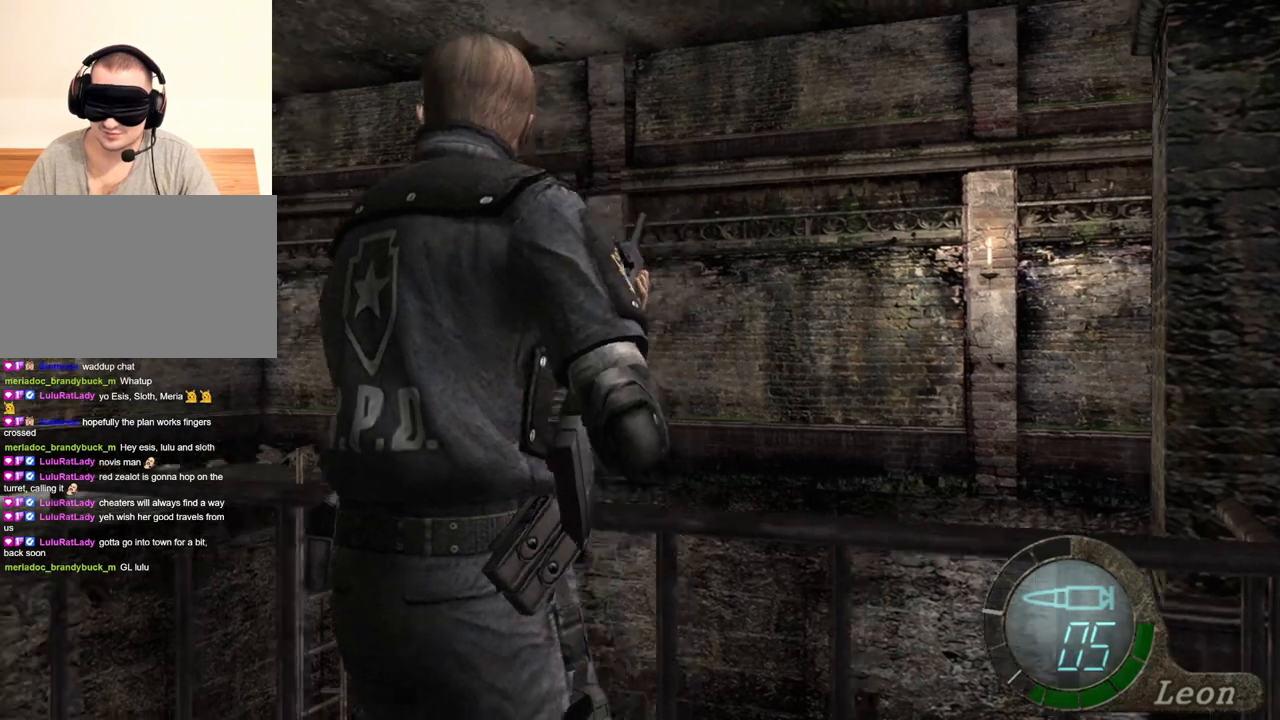
{"keys": ["a"], "mouse": [], "events": [[33, "a", "up"], [100, "a", "down"], [233, "a", "up"], [300, "a", "down"], [433, "a", "up"], [500, "a", "down"]]}
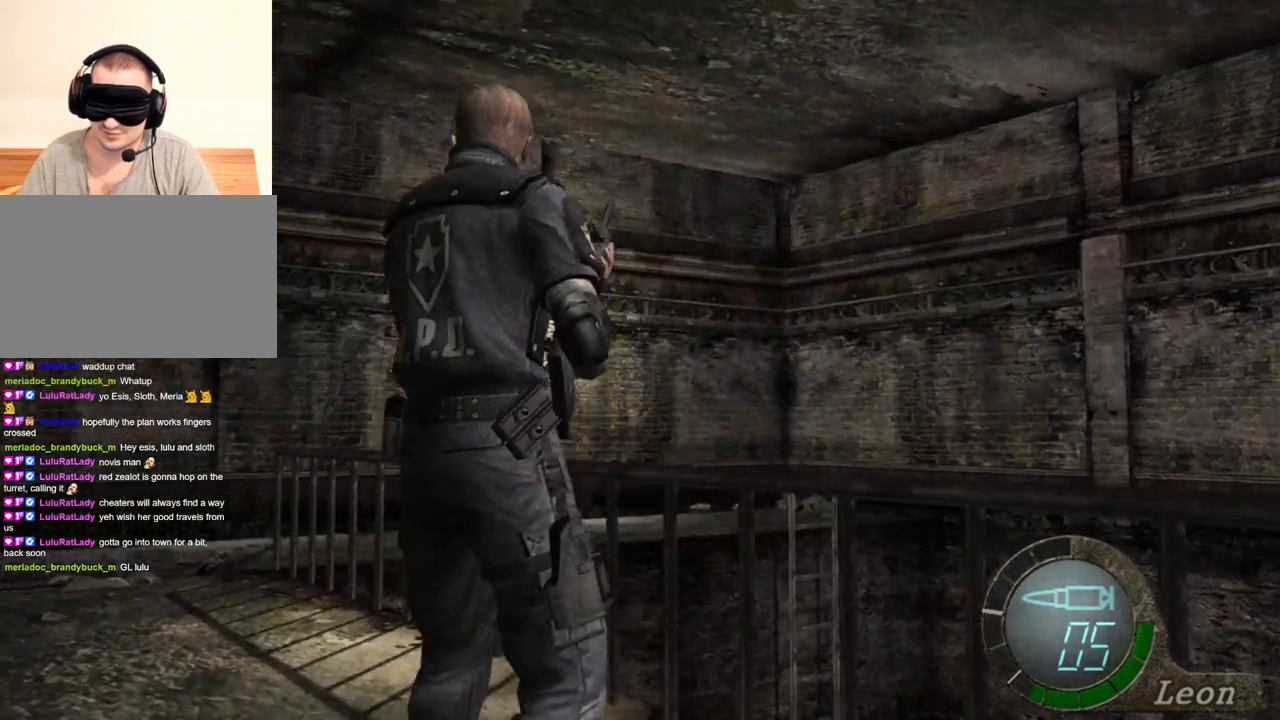
{"keys": [], "mouse": [], "events": [[133, "a", "up"], [200, "a", "down"], [333, "a", "up"]]}
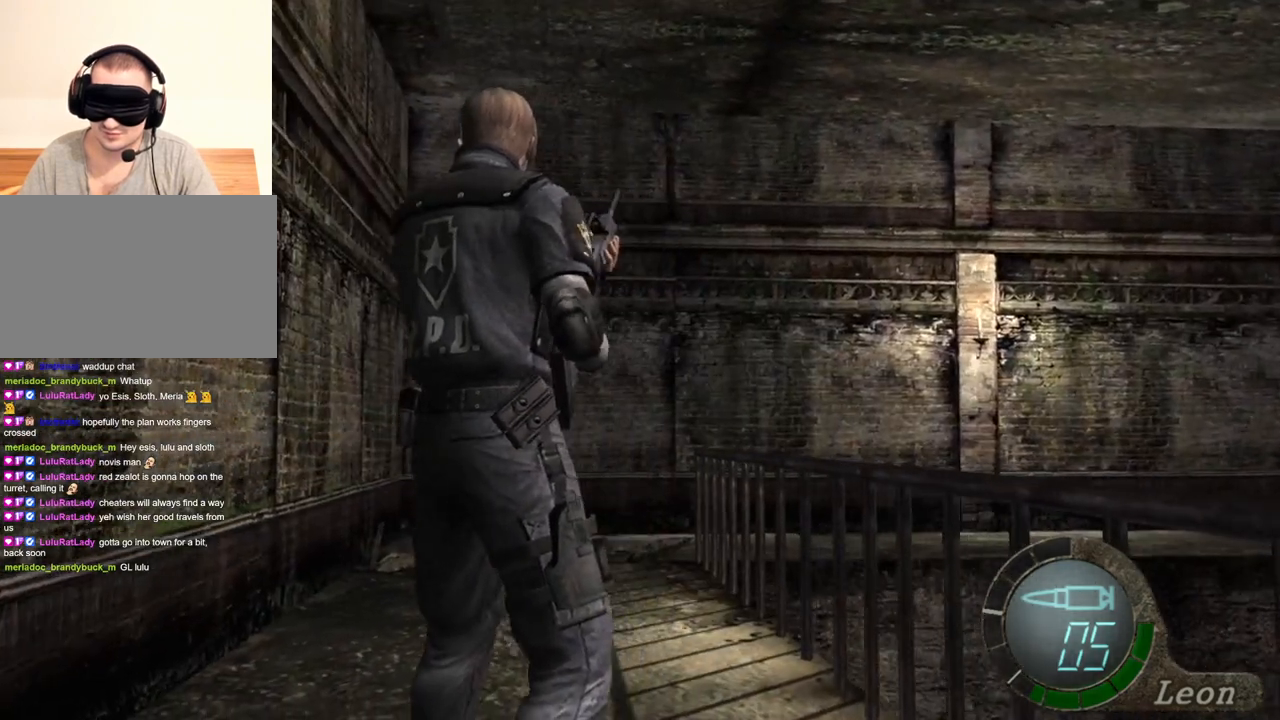
{"keys": [], "mouse": [], "events": []}
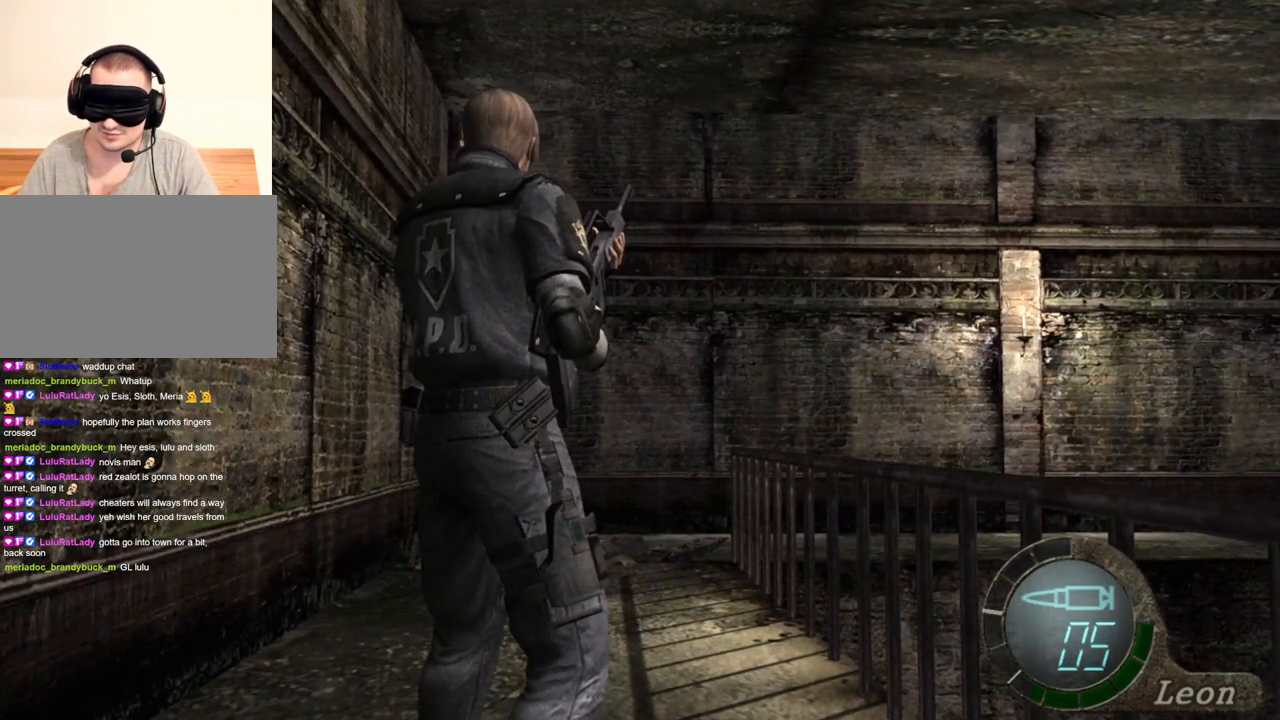
{"keys": [], "mouse": [], "events": []}
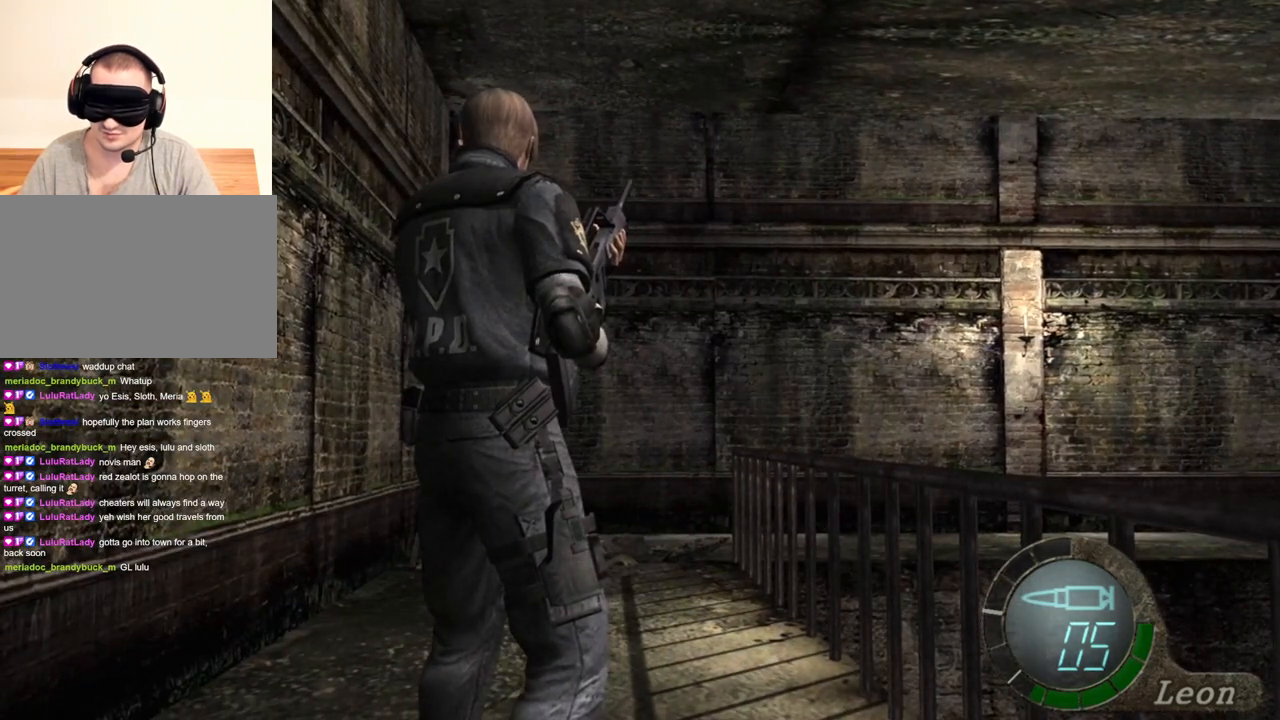
{"keys": [], "mouse": [], "events": []}
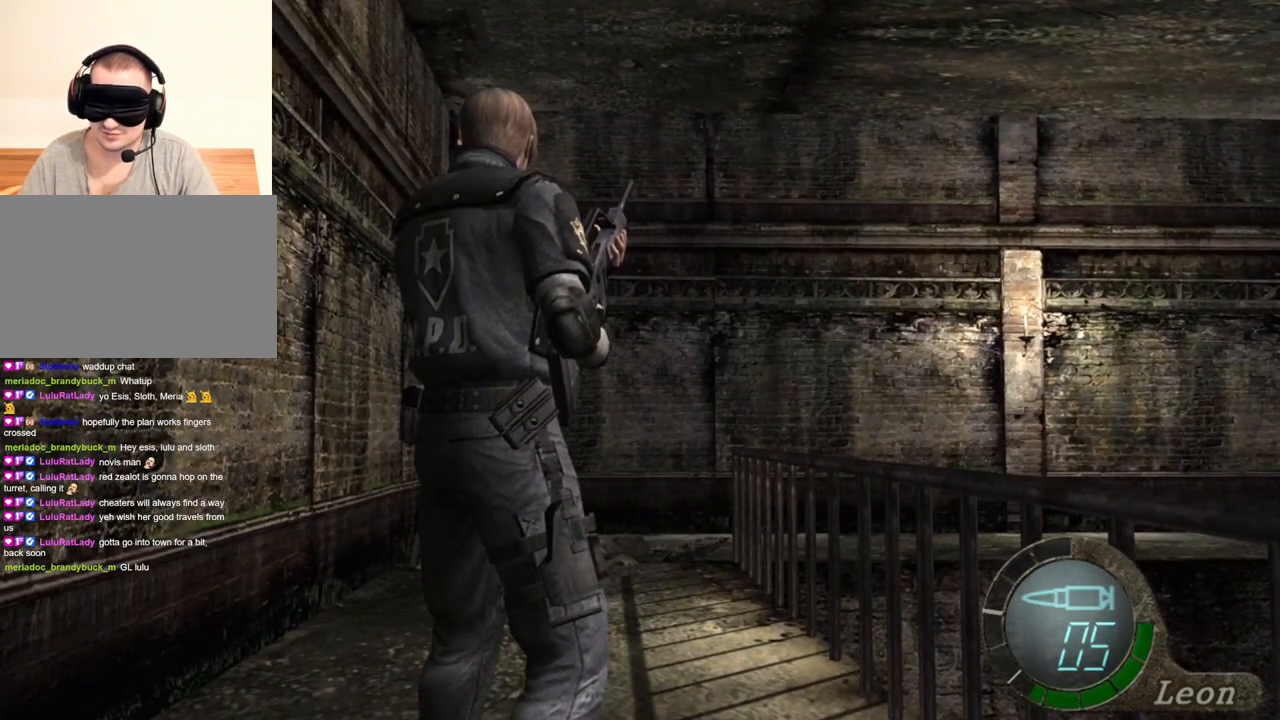
{"keys": [], "mouse": [], "events": []}
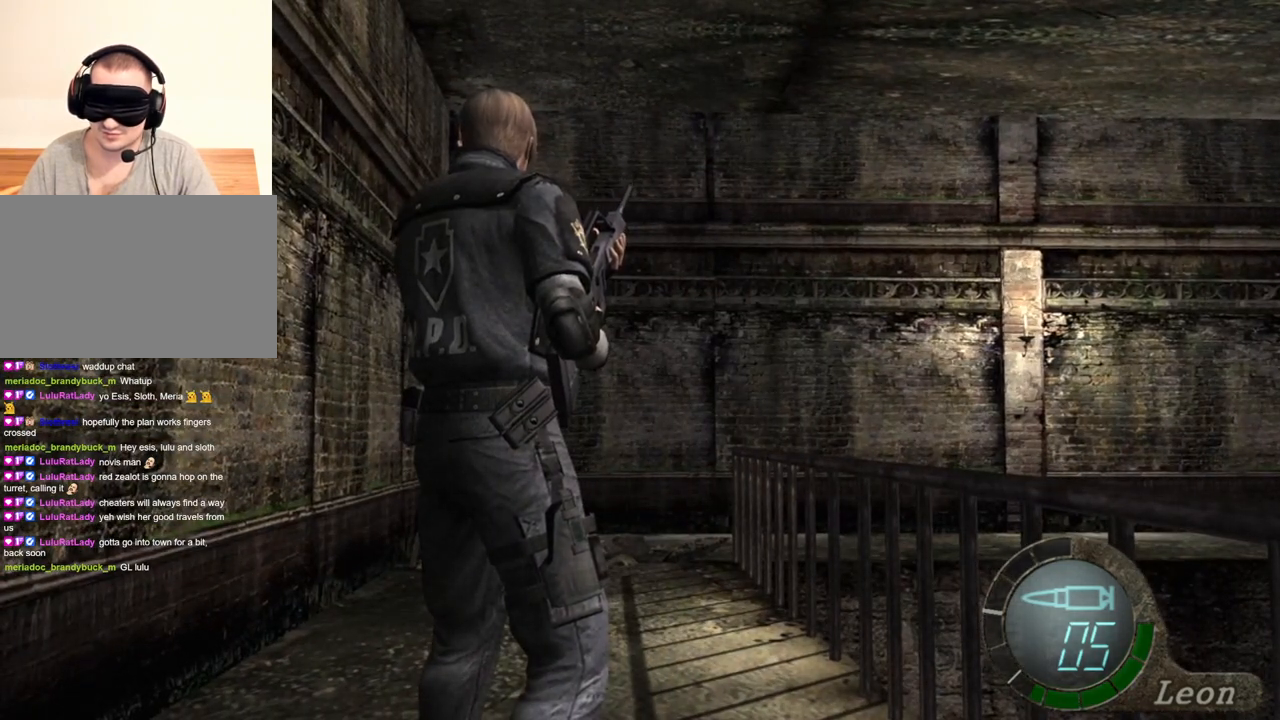
{"keys": [], "mouse": [], "events": []}
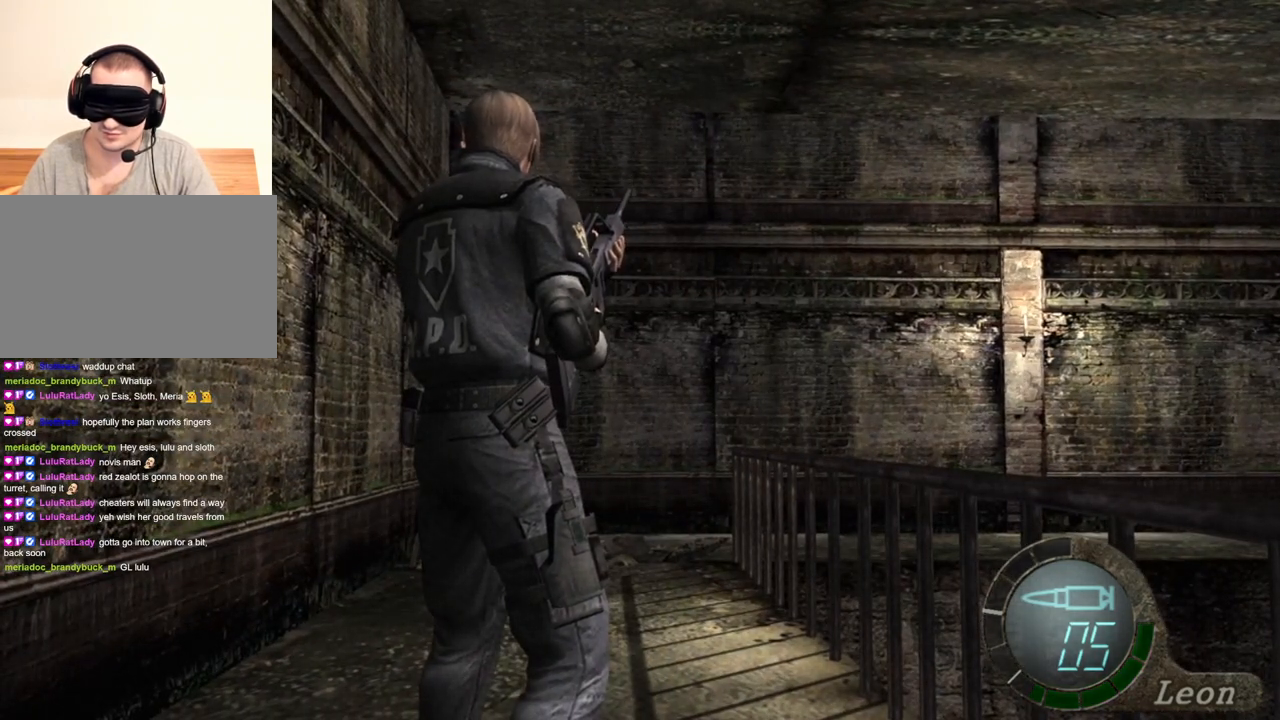
{"keys": [], "mouse": [], "events": []}
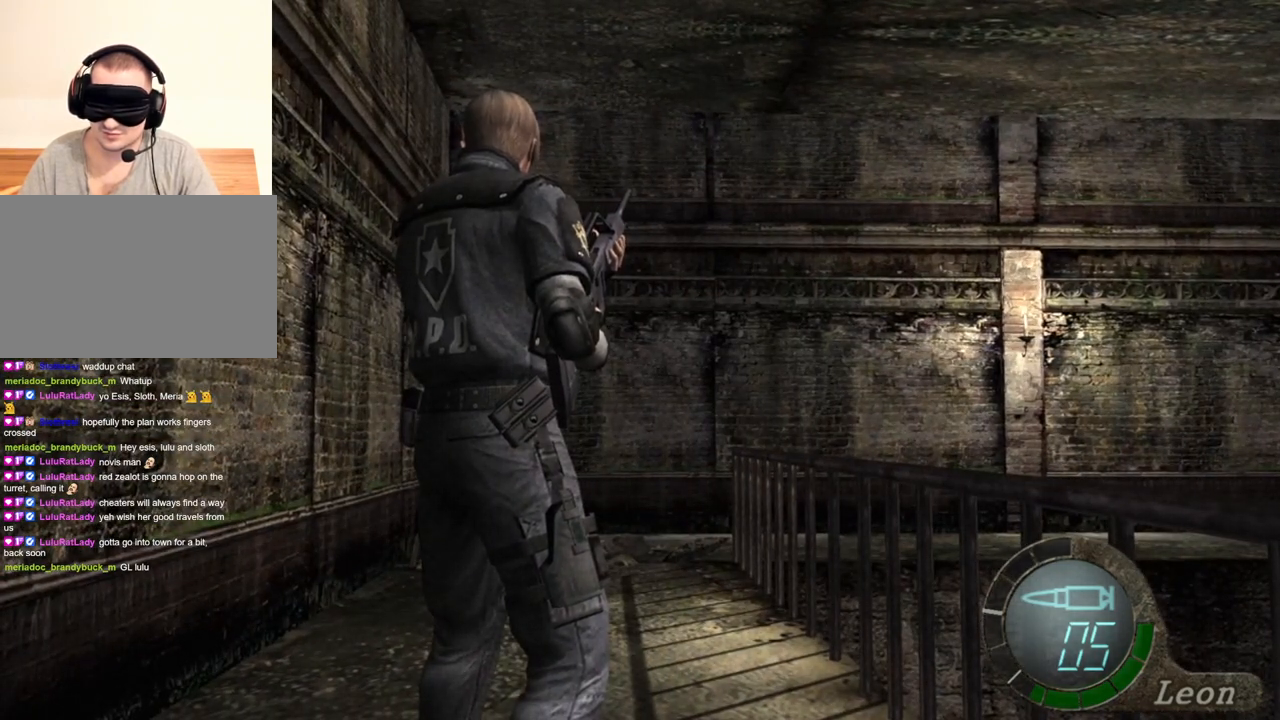
{"keys": [], "mouse": [], "events": []}
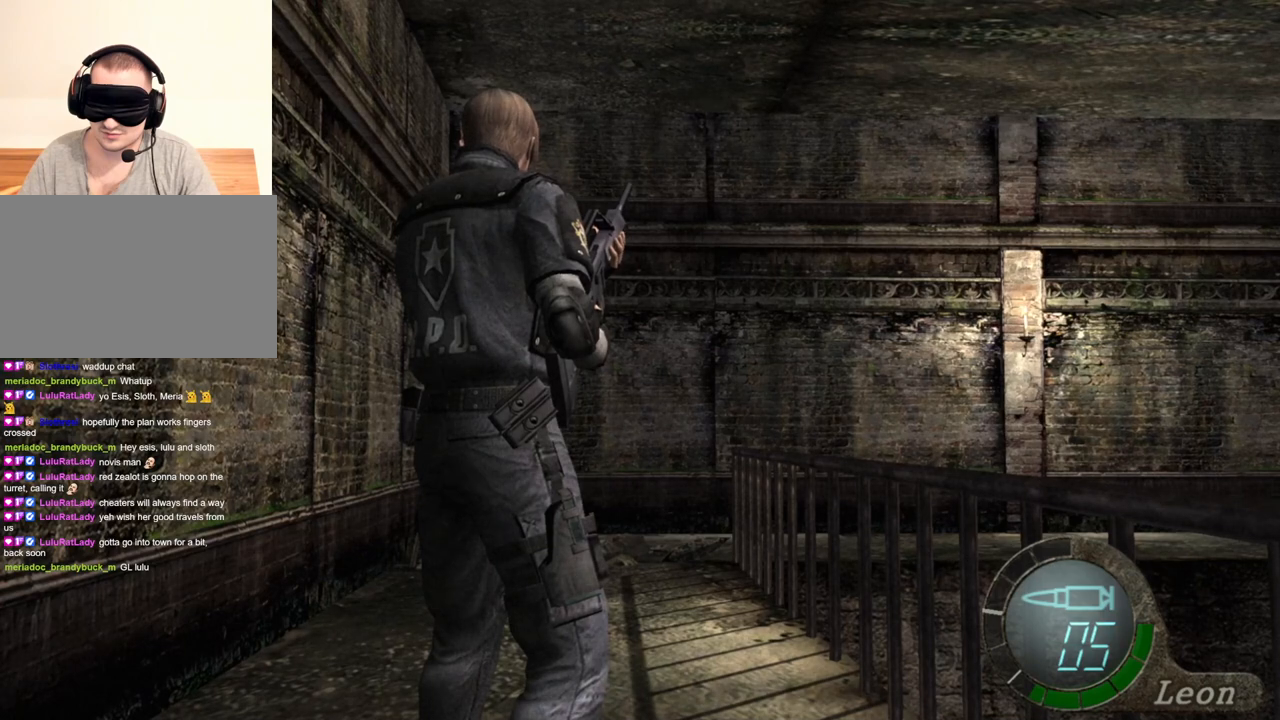
{"keys": [], "mouse": [], "events": []}
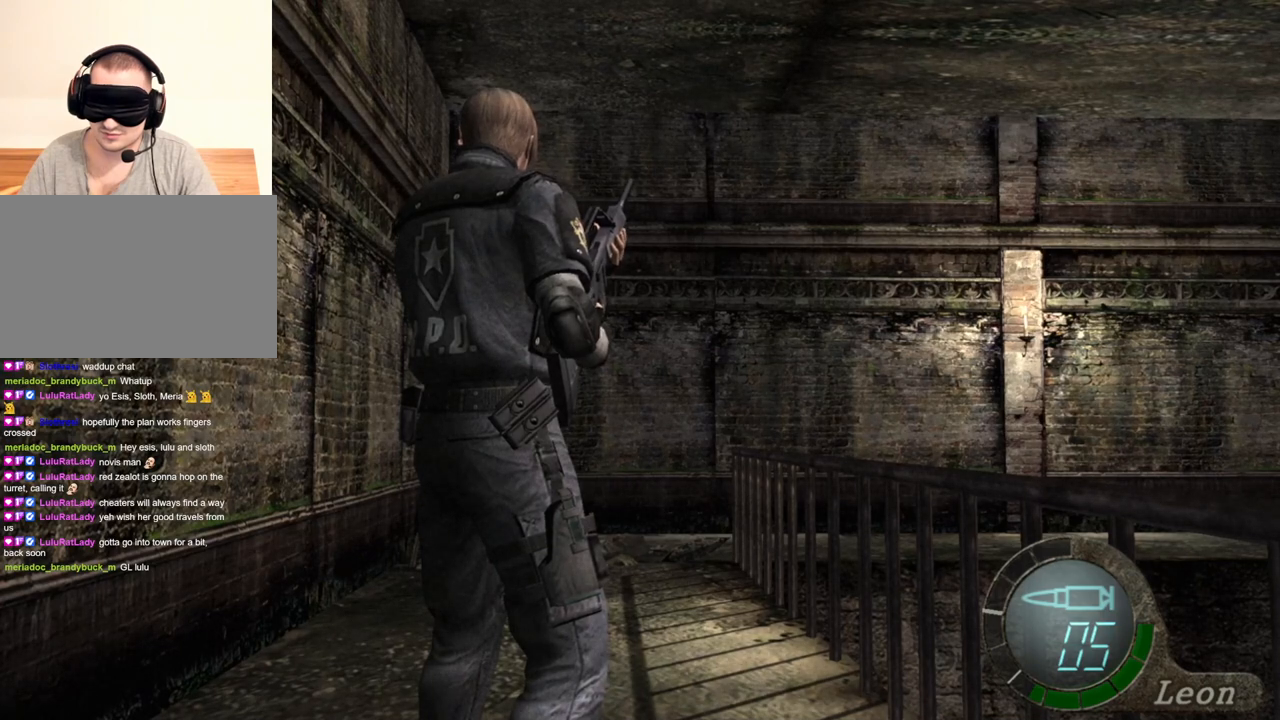
{"keys": [], "mouse": [], "events": [[133, "w", "down"], [267, "w", "up"]]}
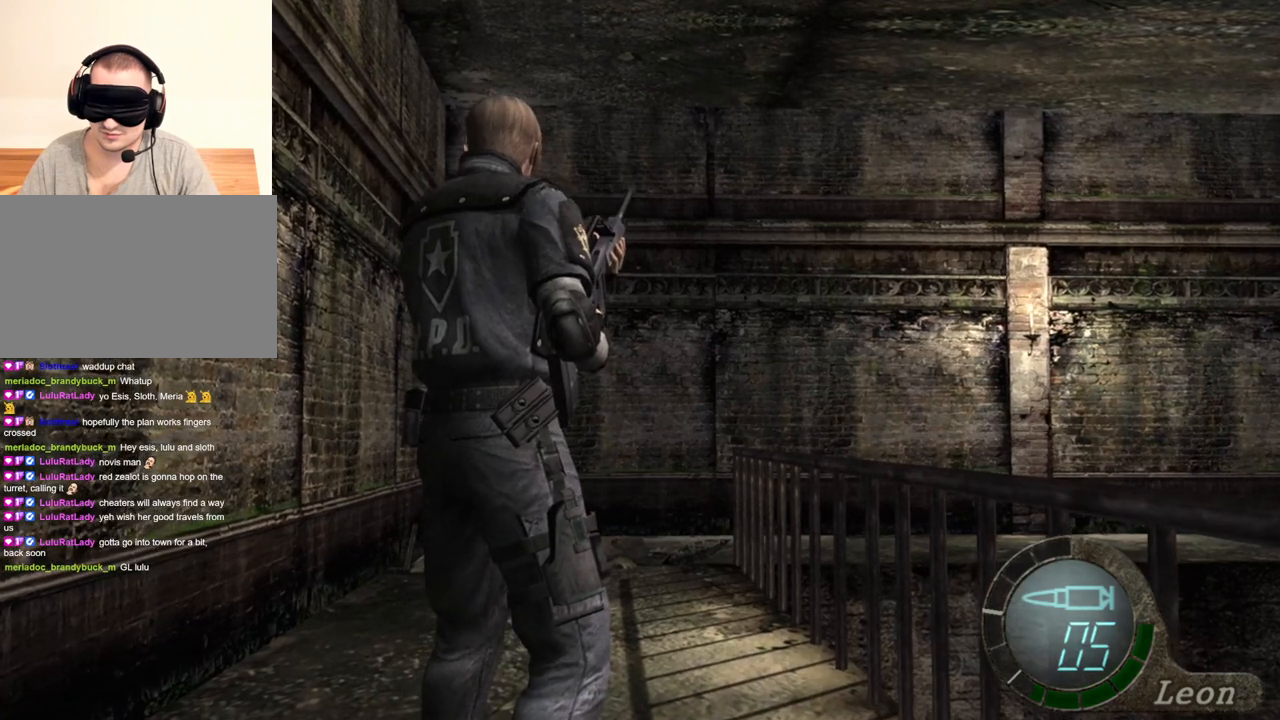
{"keys": [], "mouse": [], "events": [[300, "w", "down"], [500, "w", "up"]]}
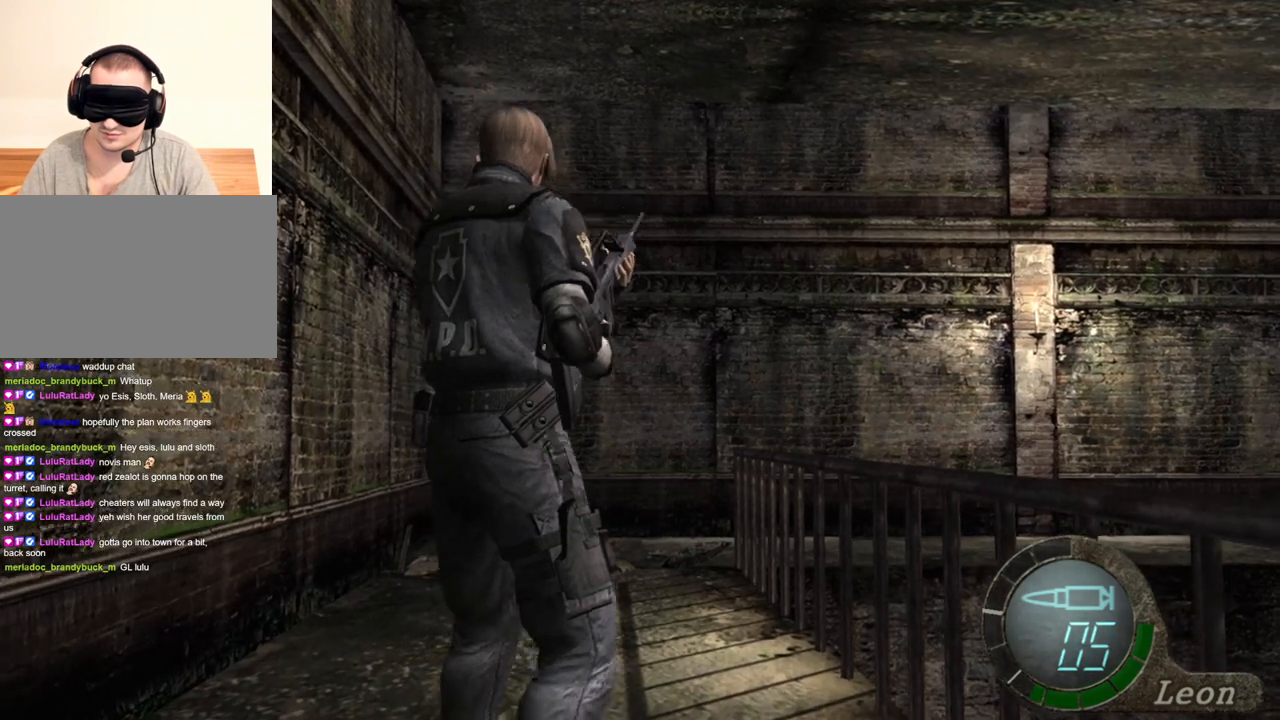
{"keys": ["w"], "mouse": [], "events": [[133, "w", "down"], [233, "w", "up"], [300, "w", "down"], [400, "w", "up"], [500, "w", "down"]]}
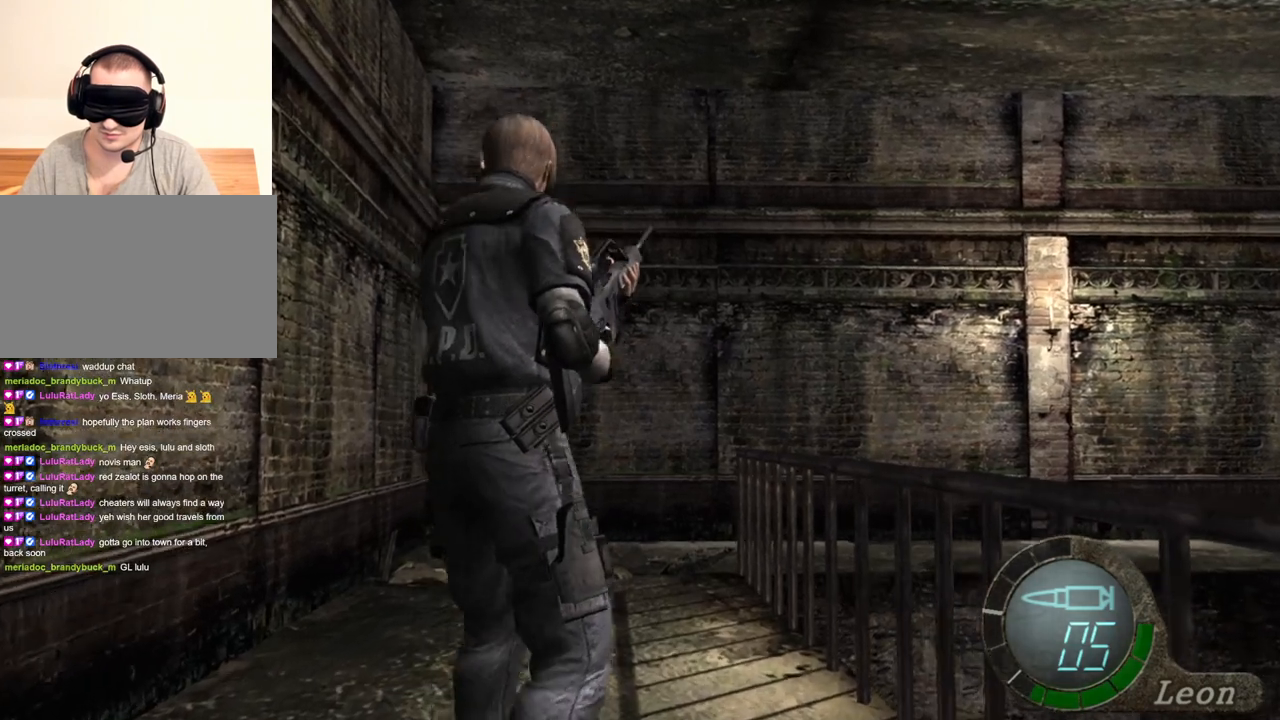
{"keys": ["w"], "mouse": [], "events": [[100, "w", "up"], [167, "w", "down"], [267, "w", "up"], [333, "w", "down"], [433, "w", "up"], [467, "w", "down"]]}
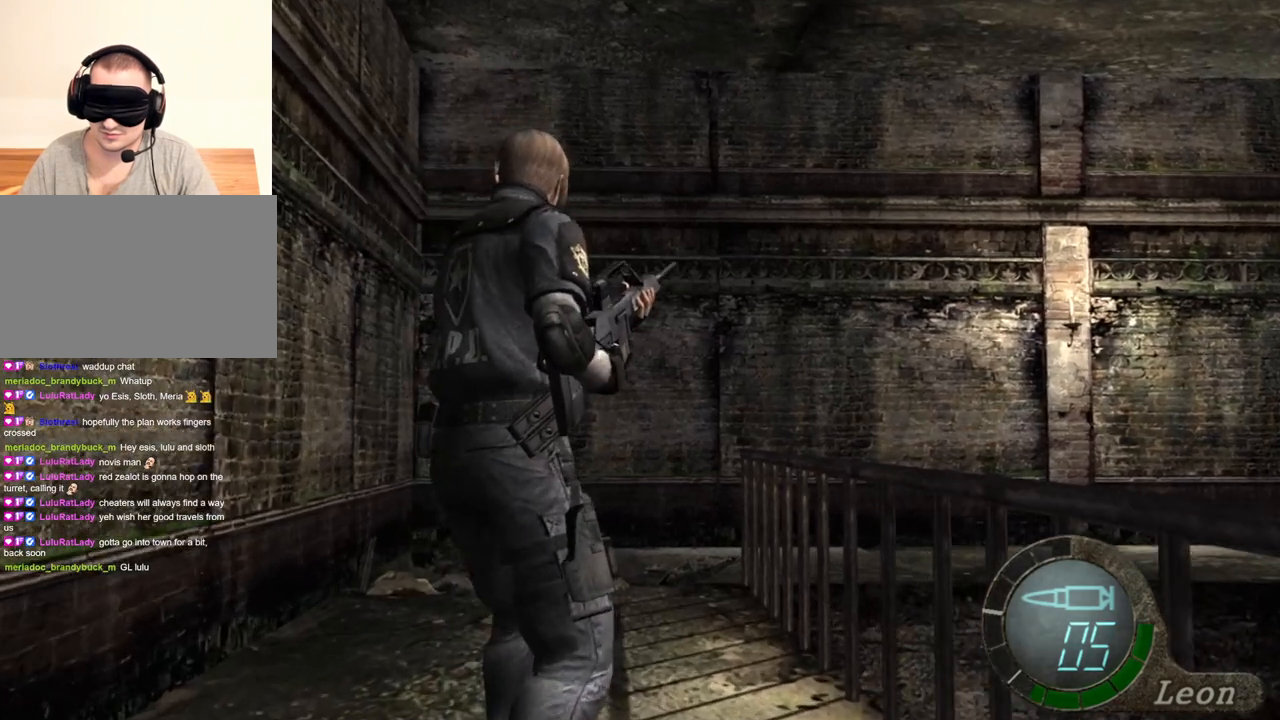
{"keys": [], "mouse": [], "events": [[67, "w", "up"], [100, "w", "down"], [200, "w", "up"], [267, "w", "down"], [333, "w", "up"]]}
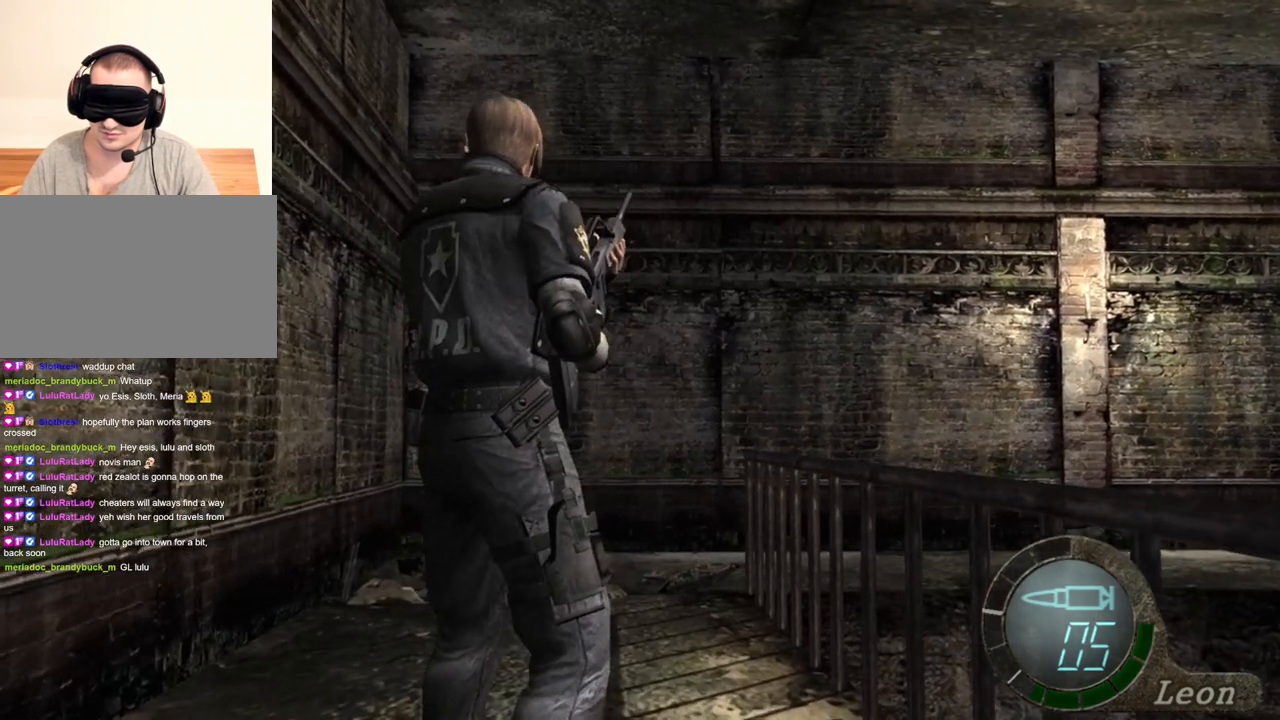
{"keys": [], "mouse": [], "events": []}
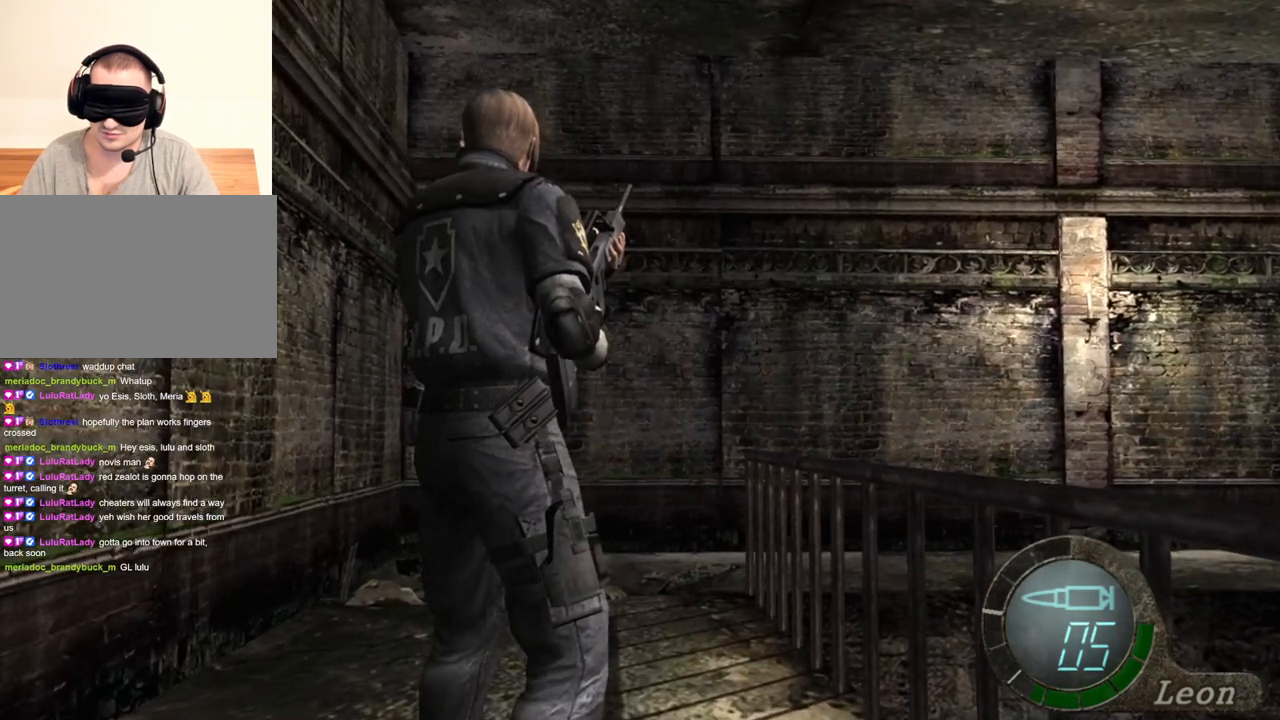
{"keys": [], "mouse": [], "events": []}
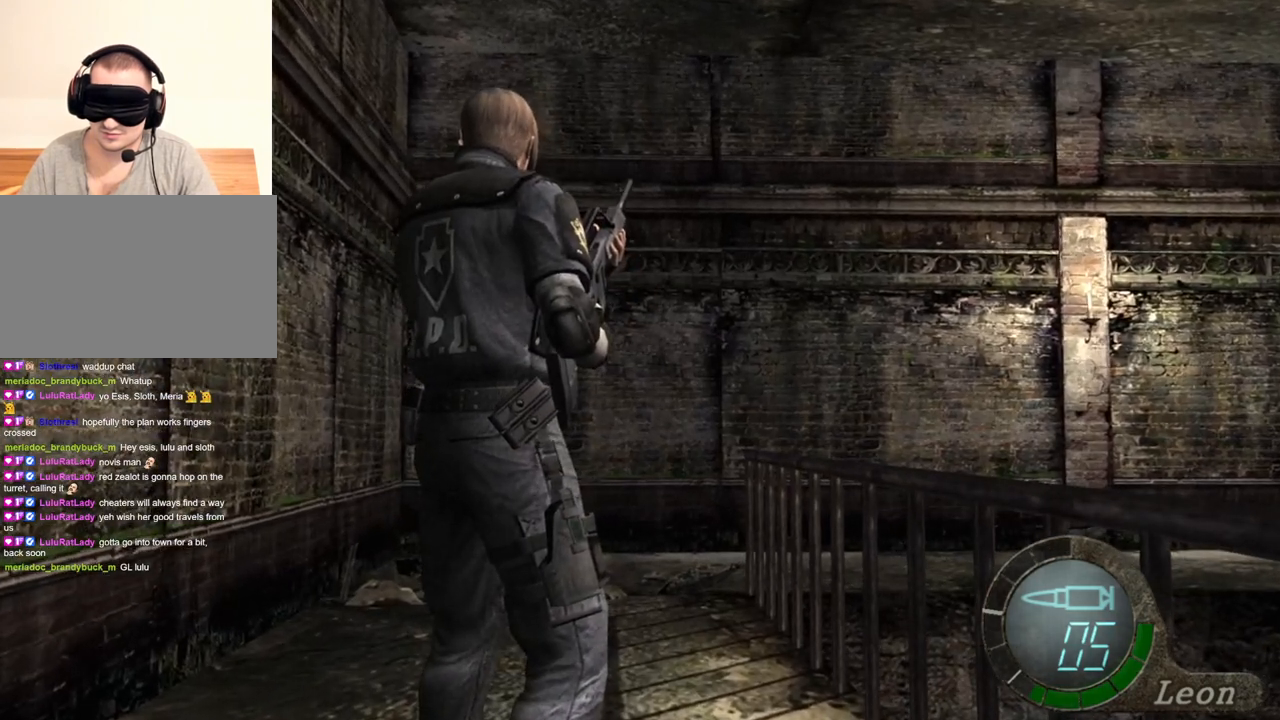
{"keys": [], "mouse": [], "events": []}
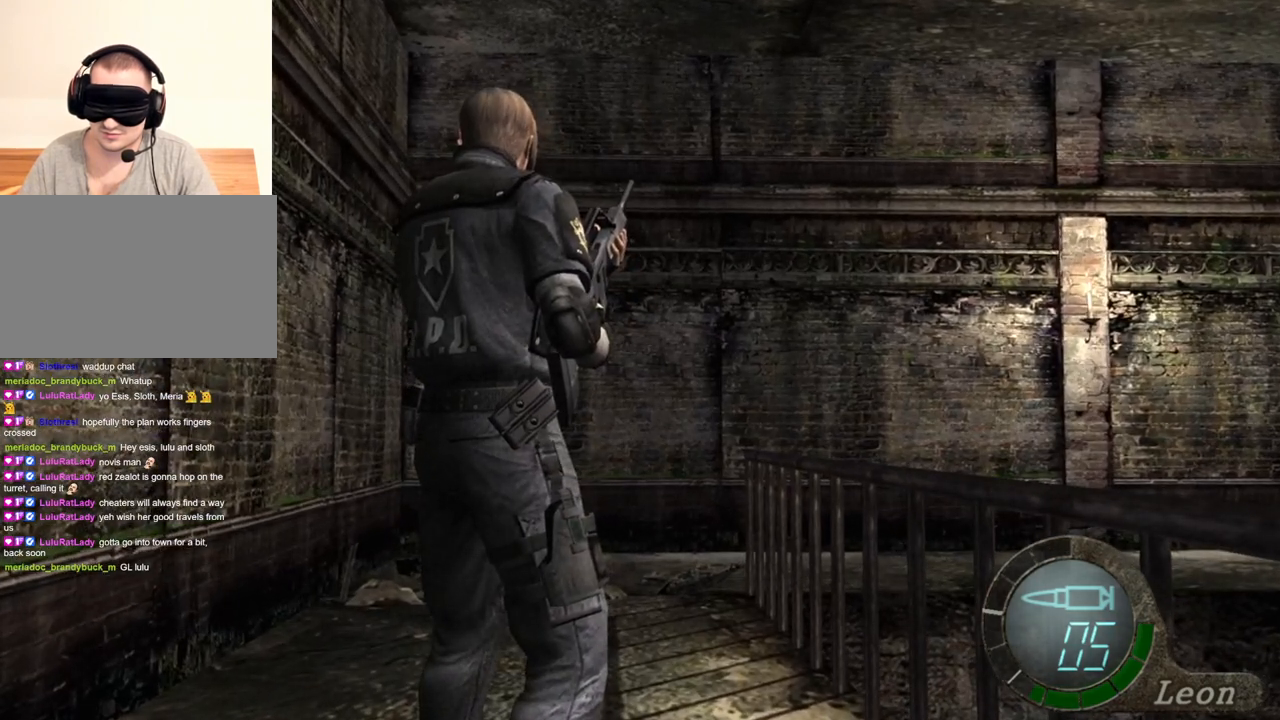
{"keys": [], "mouse": [], "events": []}
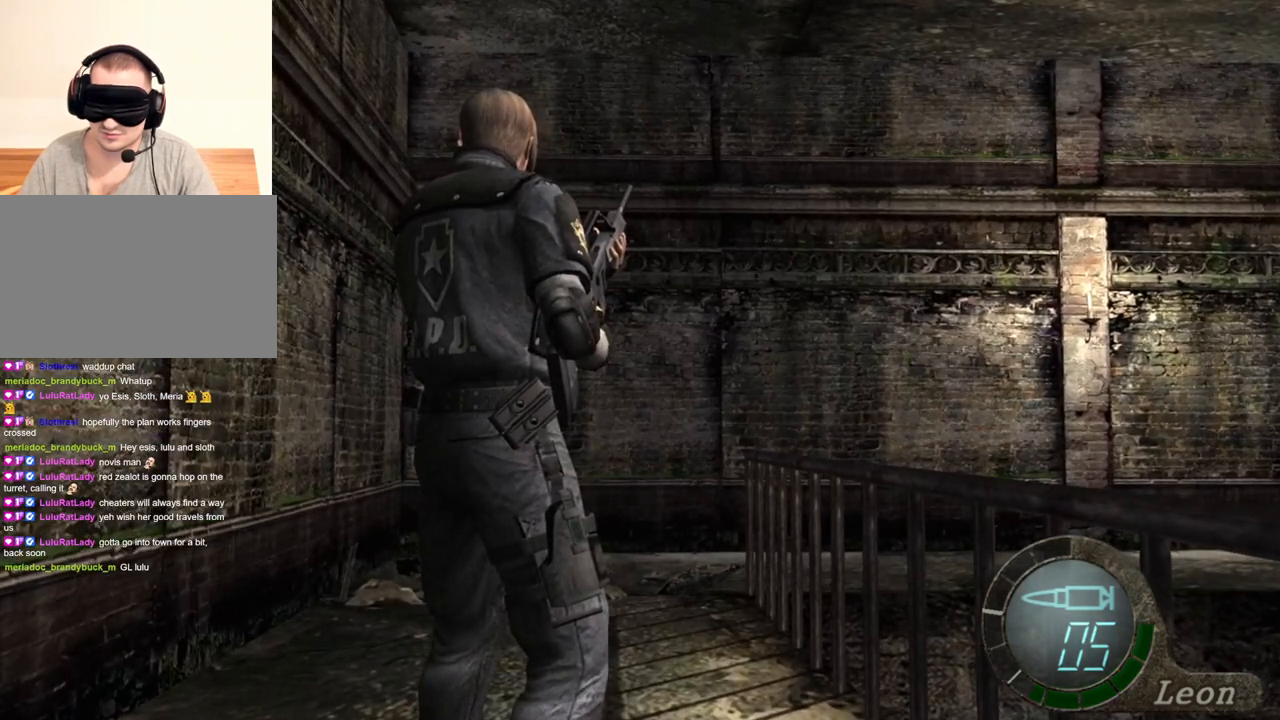
{"keys": [], "mouse": [], "events": []}
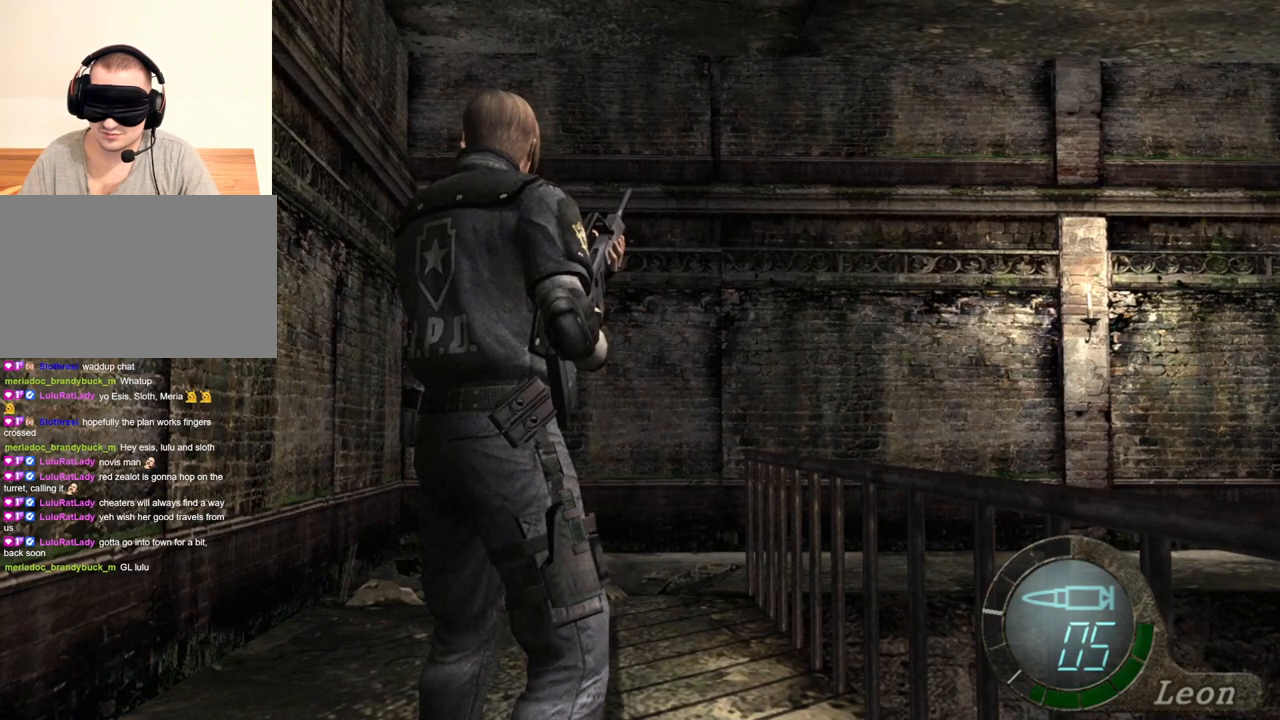
{"keys": [], "mouse": [], "events": []}
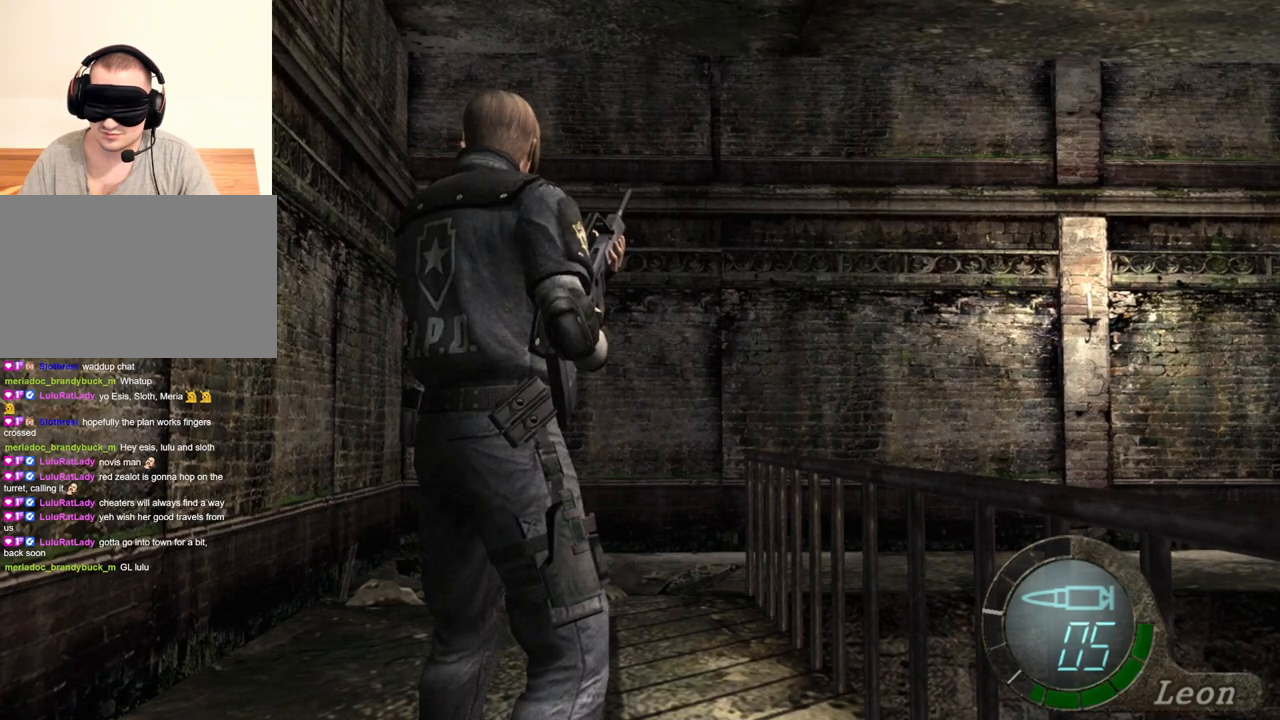
{"keys": [], "mouse": [], "events": []}
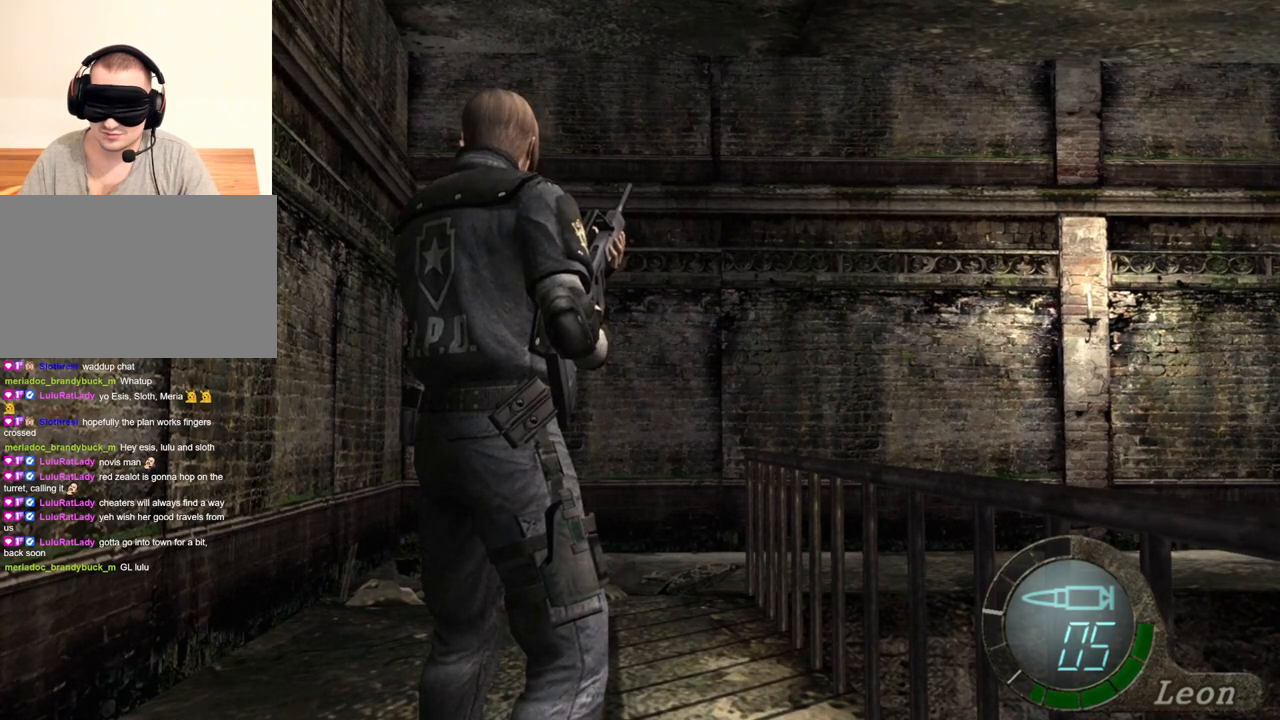
{"keys": [], "mouse": [], "events": []}
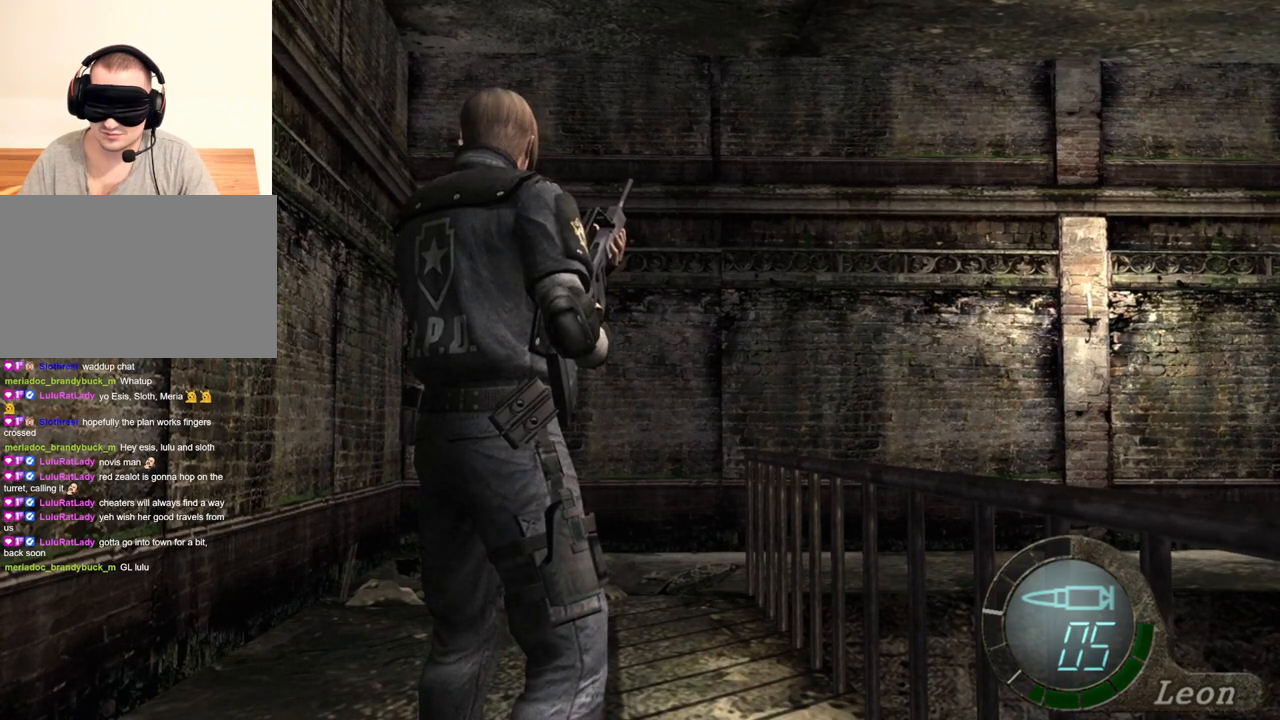
{"keys": ["w"], "mouse": [], "events": [[500, "w", "down"]]}
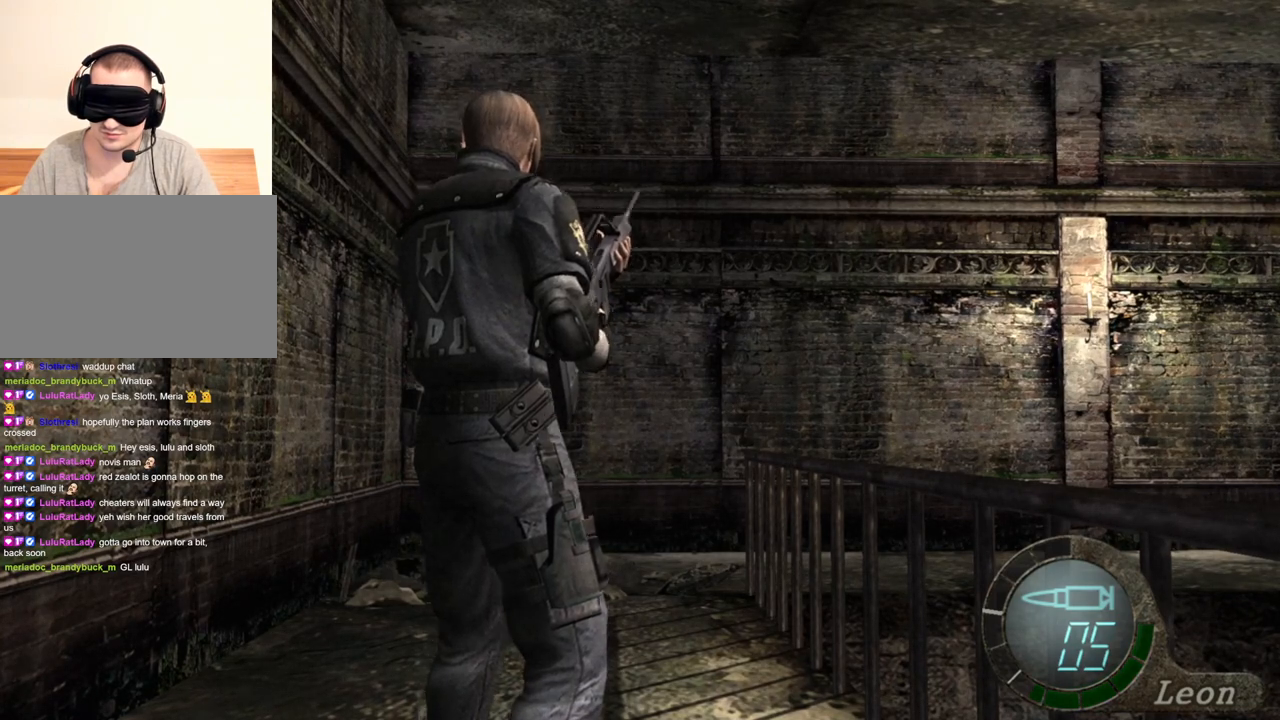
{"keys": ["w"], "mouse": [], "events": []}
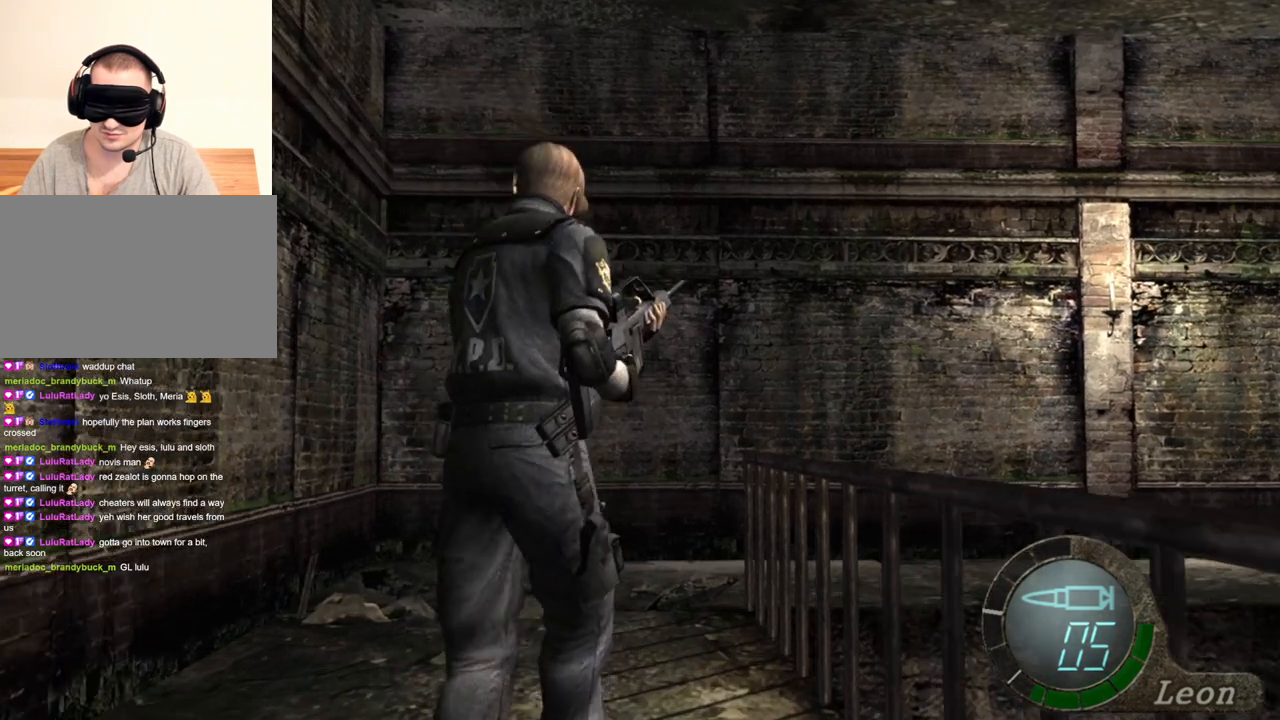
{"keys": [], "mouse": [], "events": [[367, "w", "up"]]}